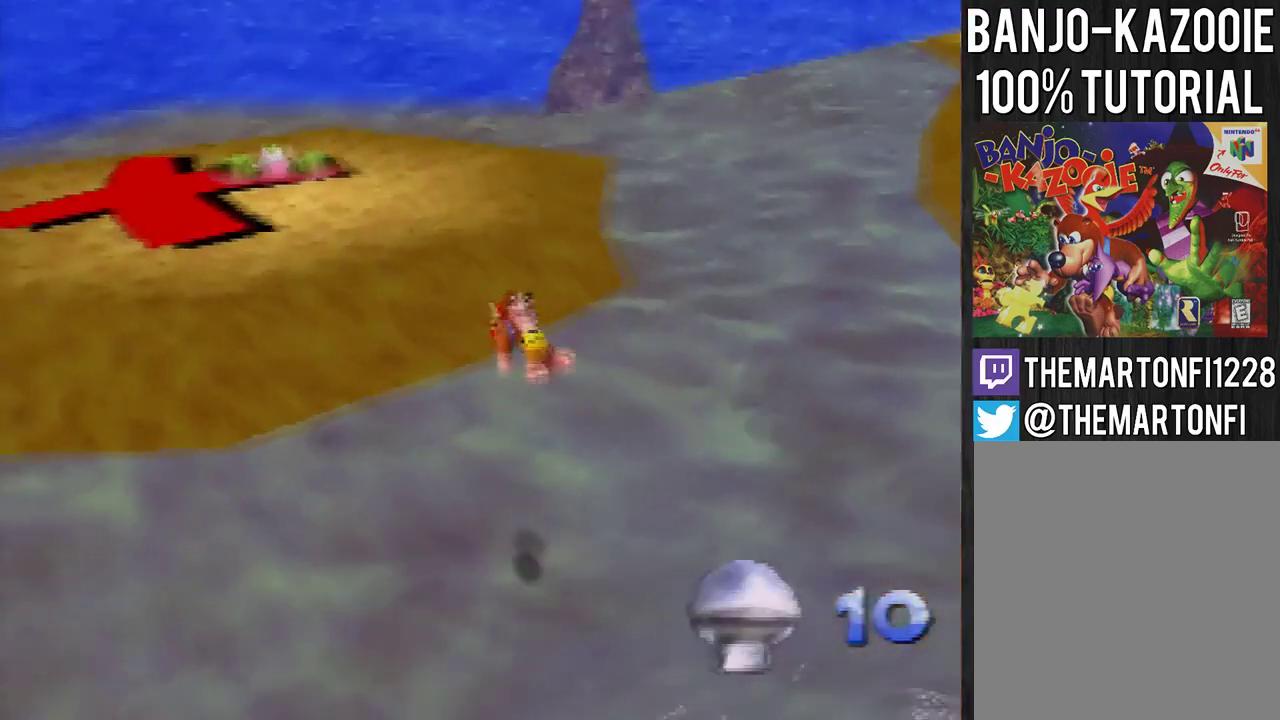
Gameplay with a controller (Nintendo layout); each line is a JSON object with the inputs held at the frame after it. "events" lists button and stick changes between this image and that frame as [ms after this image, input, new state], when the widget could be followed in between. Not read: L3 R3.
{"buttons": ["A"], "left_stick": "up-left", "events": [[267, "A", "up"], [434, "A", "down"]]}
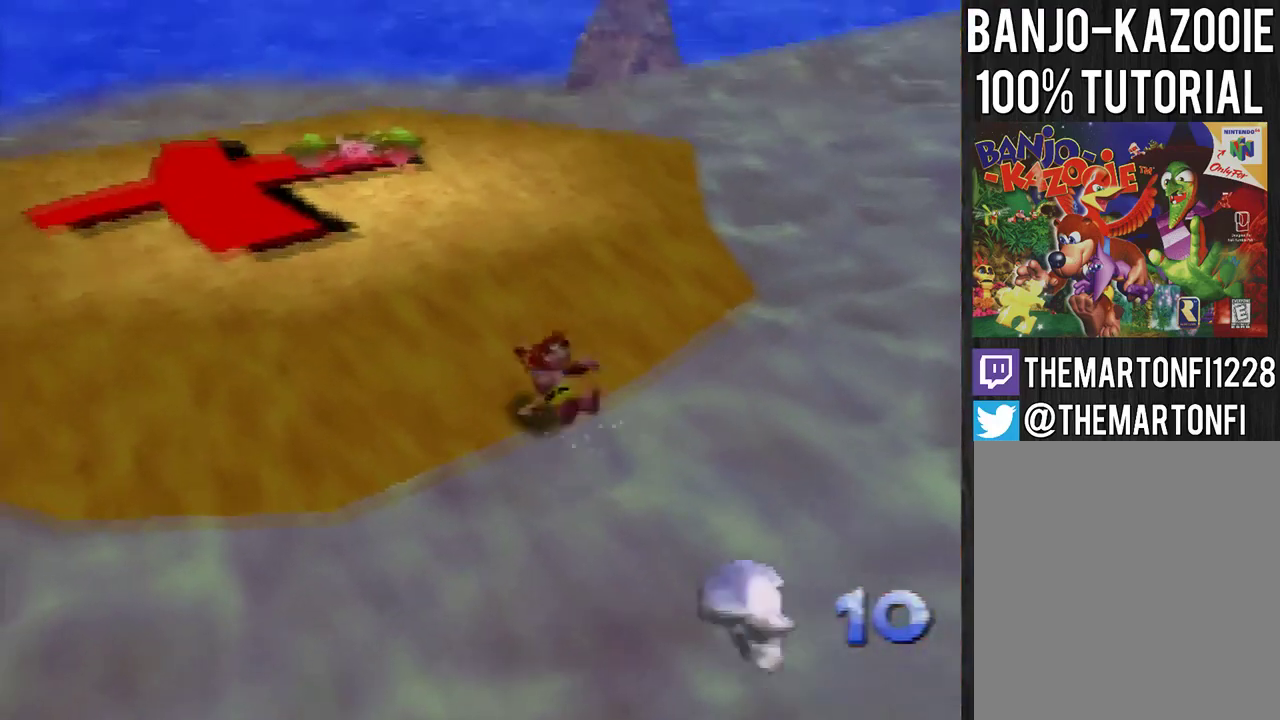
{"buttons": ["B"], "left_stick": "up-left", "events": [[34, "A", "up"], [501, "B", "down"]]}
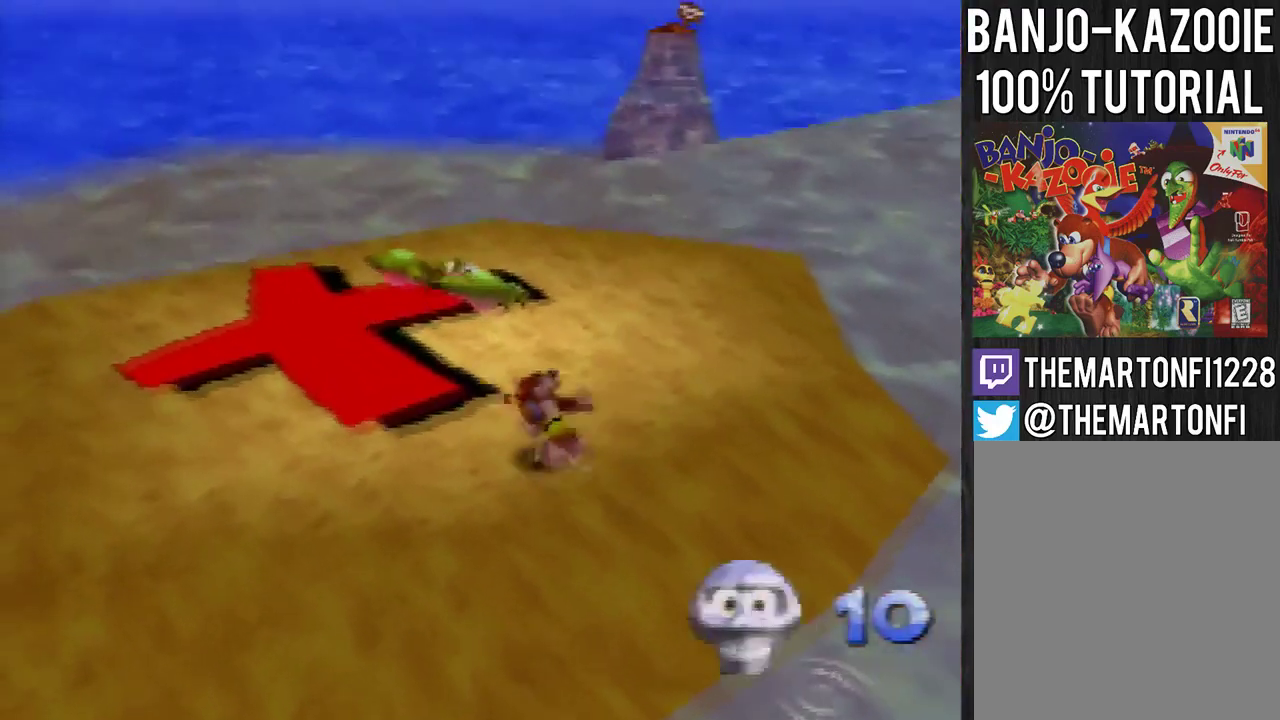
{"buttons": ["A"], "left_stick": "up-left", "events": [[100, "B", "up"], [367, "A", "down"]]}
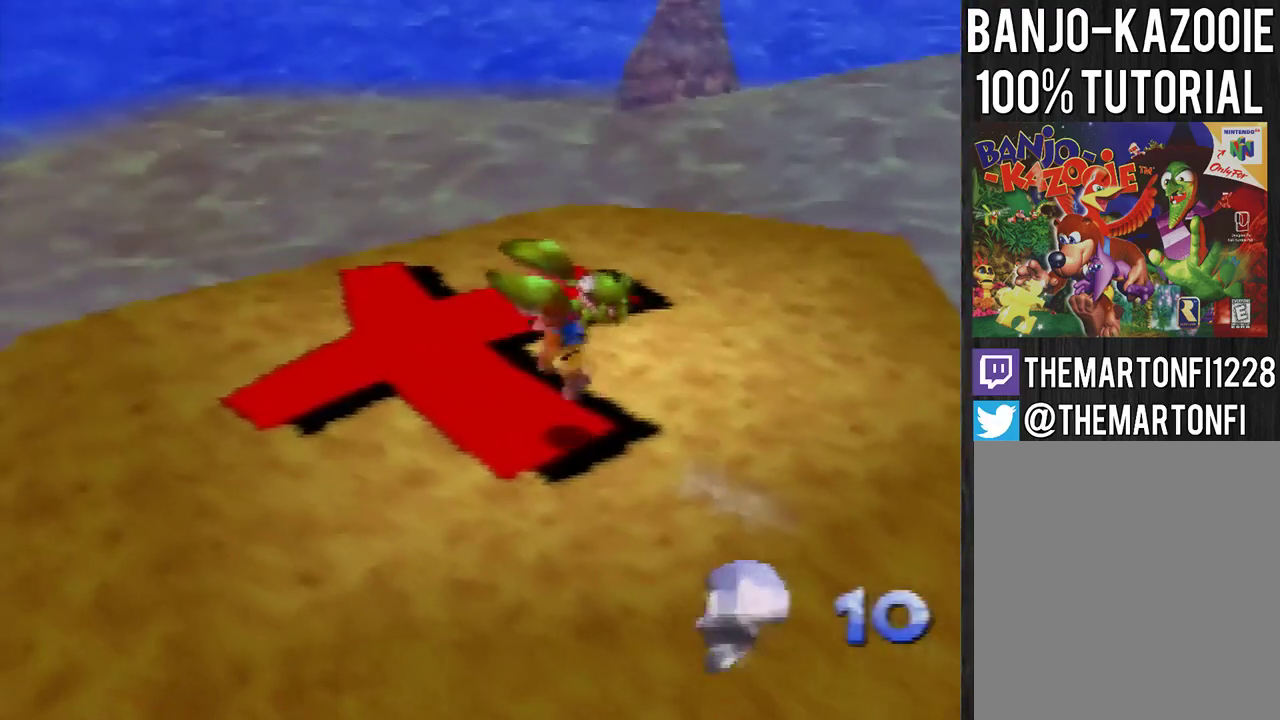
{"buttons": [], "left_stick": "up-left", "events": [[201, "A", "up"]]}
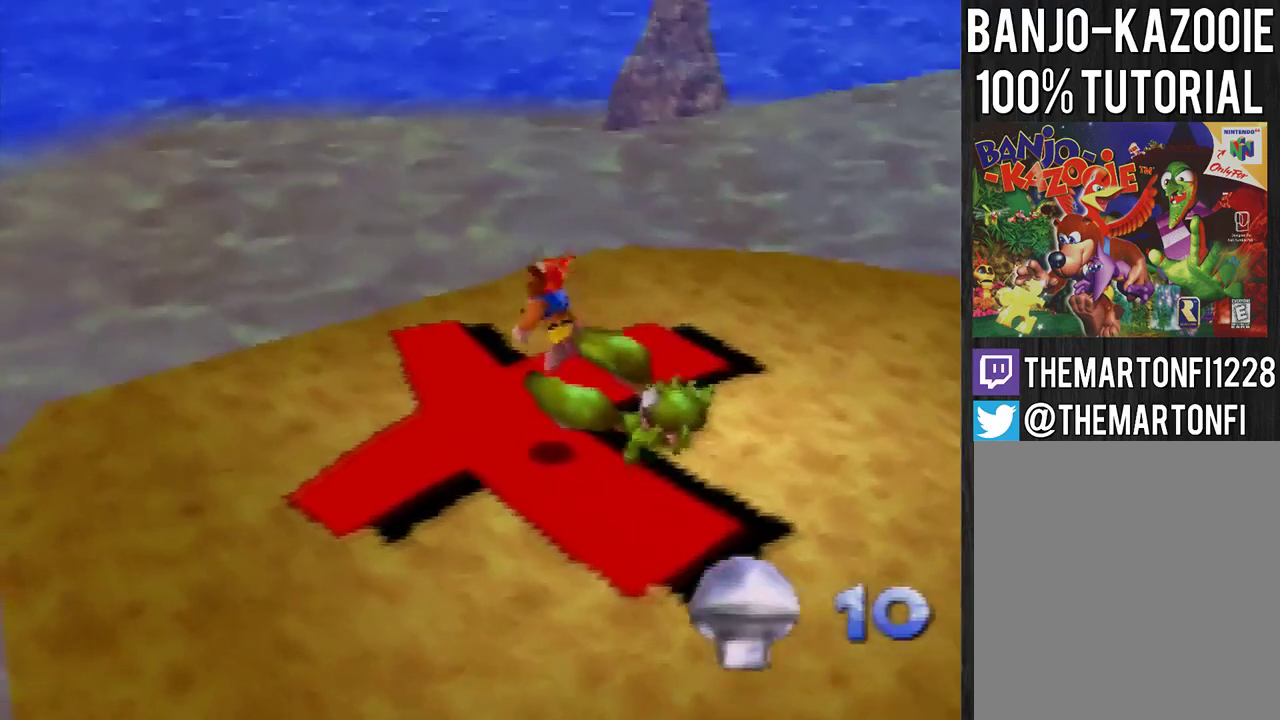
{"buttons": [], "left_stick": "center", "events": [[300, "C_LEFT", "down"], [300, "left_stick", "center"], [367, "C_LEFT", "up"]]}
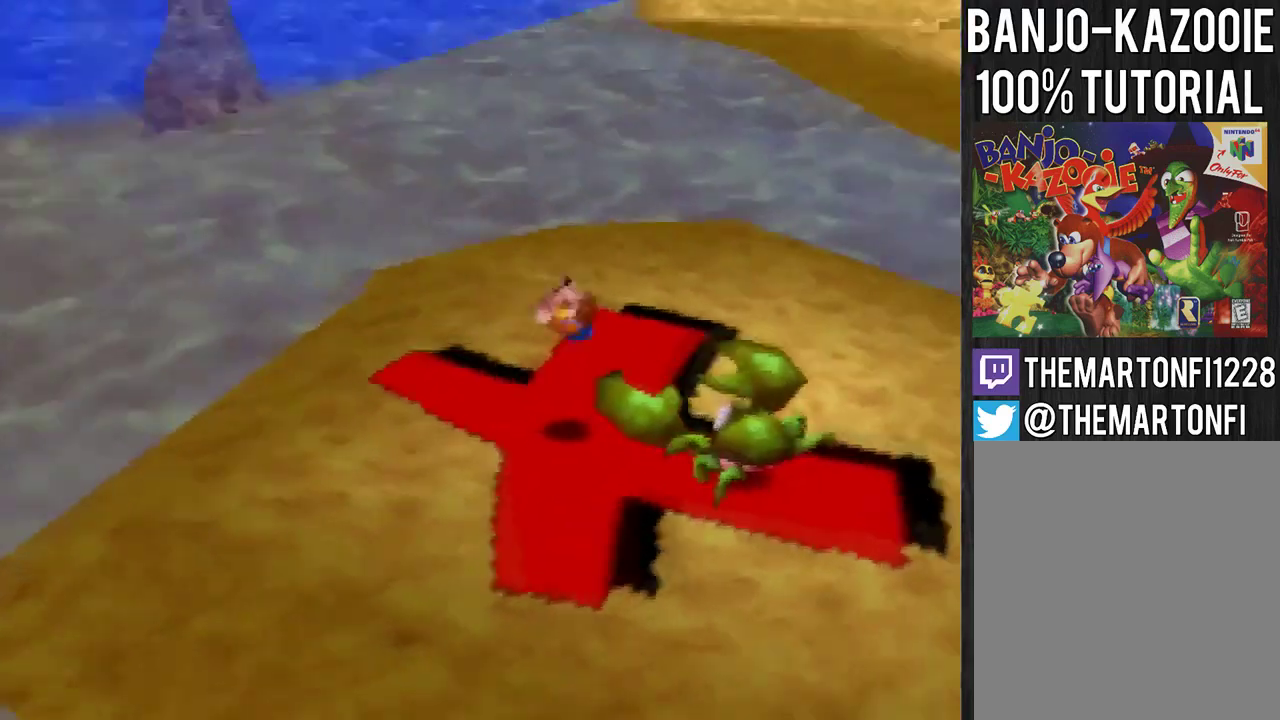
{"buttons": [], "left_stick": "center", "events": []}
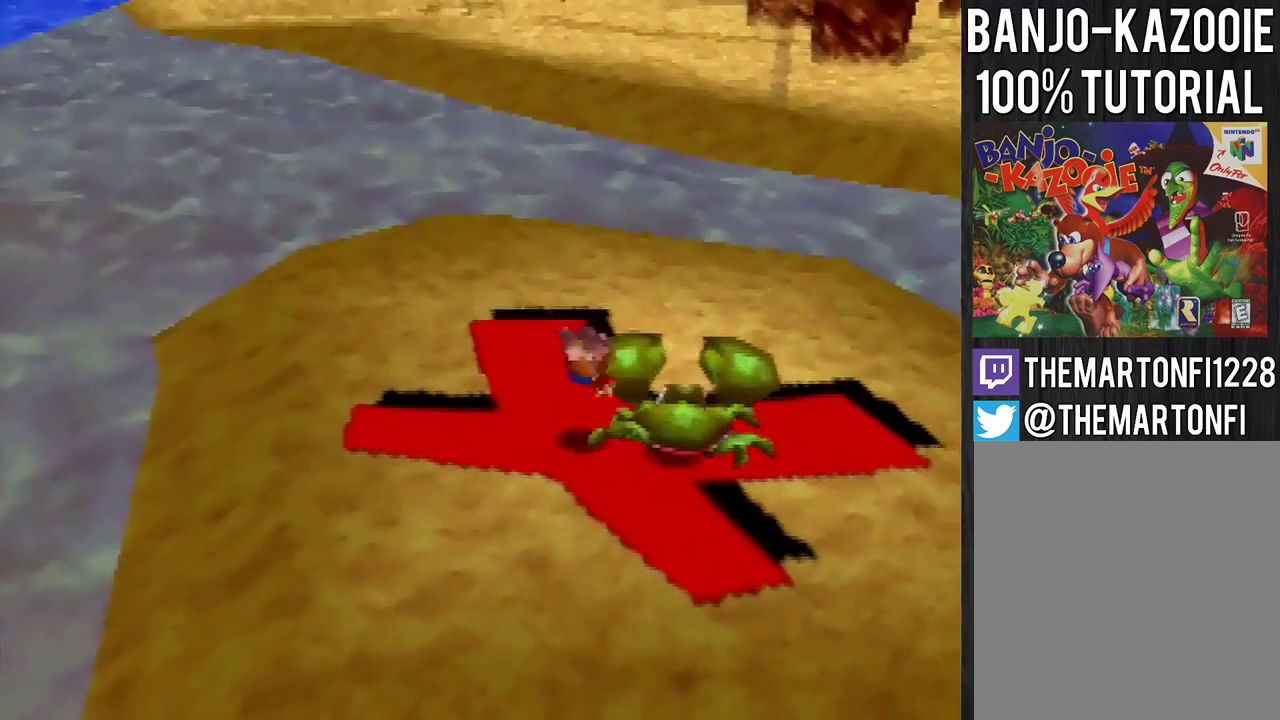
{"buttons": [], "left_stick": "center", "events": []}
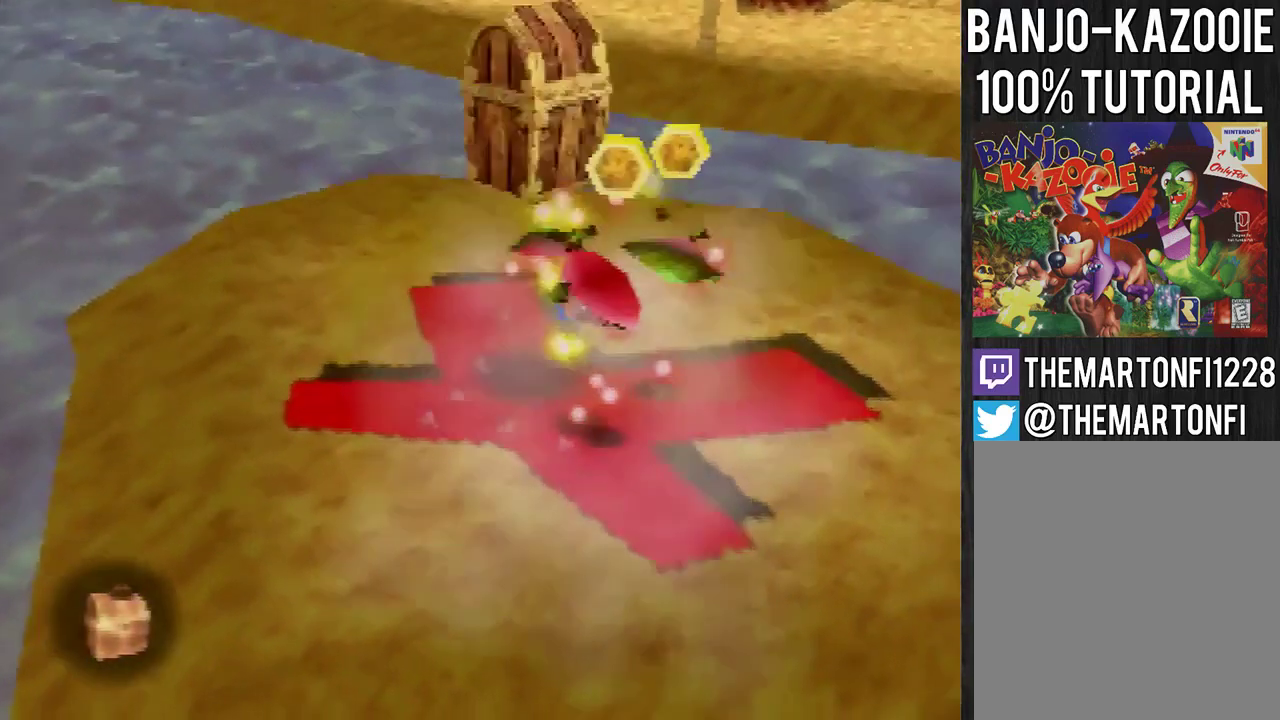
{"buttons": [], "left_stick": "center", "events": []}
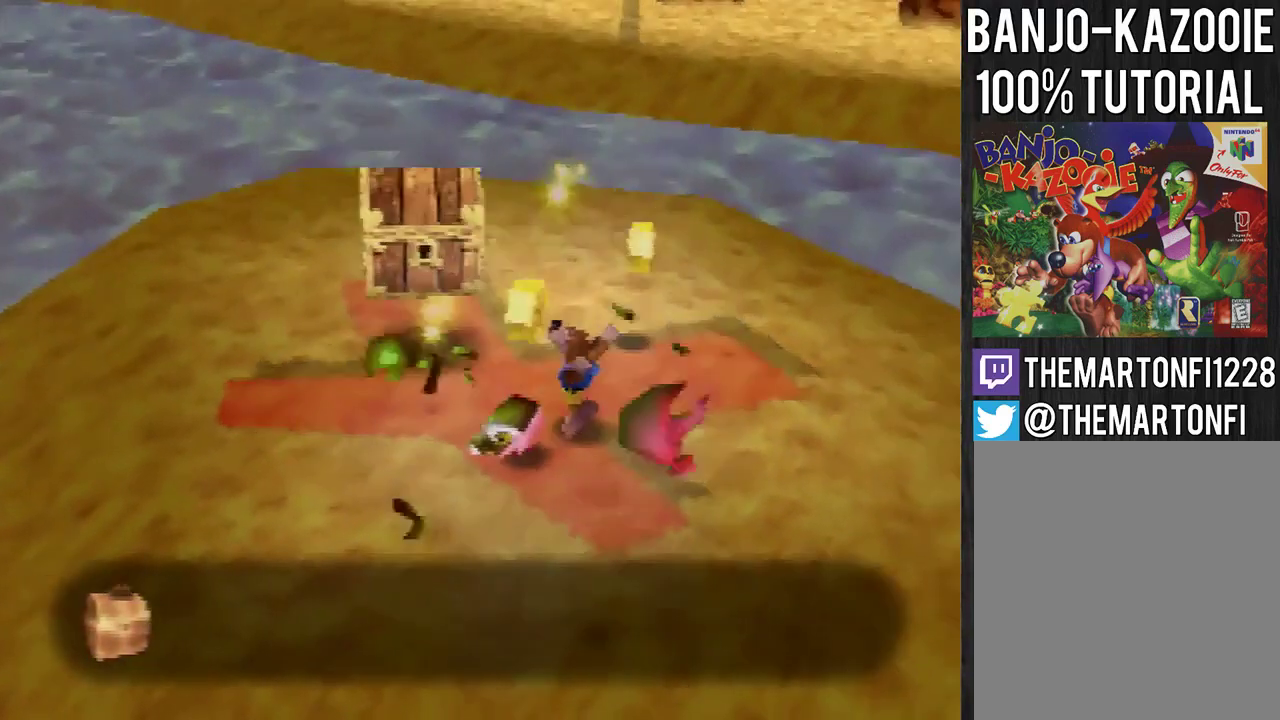
{"buttons": [], "left_stick": "up", "events": [[33, "left_stick", "up"], [233, "C_UP", "down"], [367, "C_UP", "up"]]}
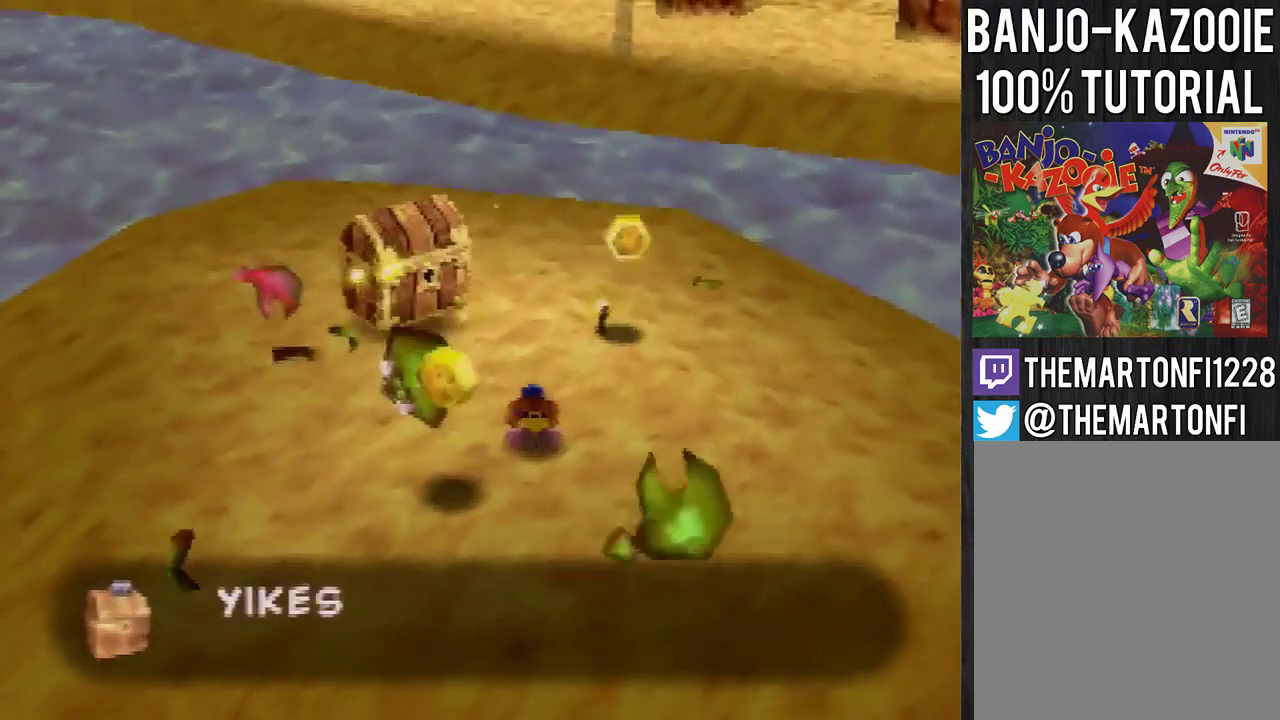
{"buttons": [], "left_stick": "up", "events": []}
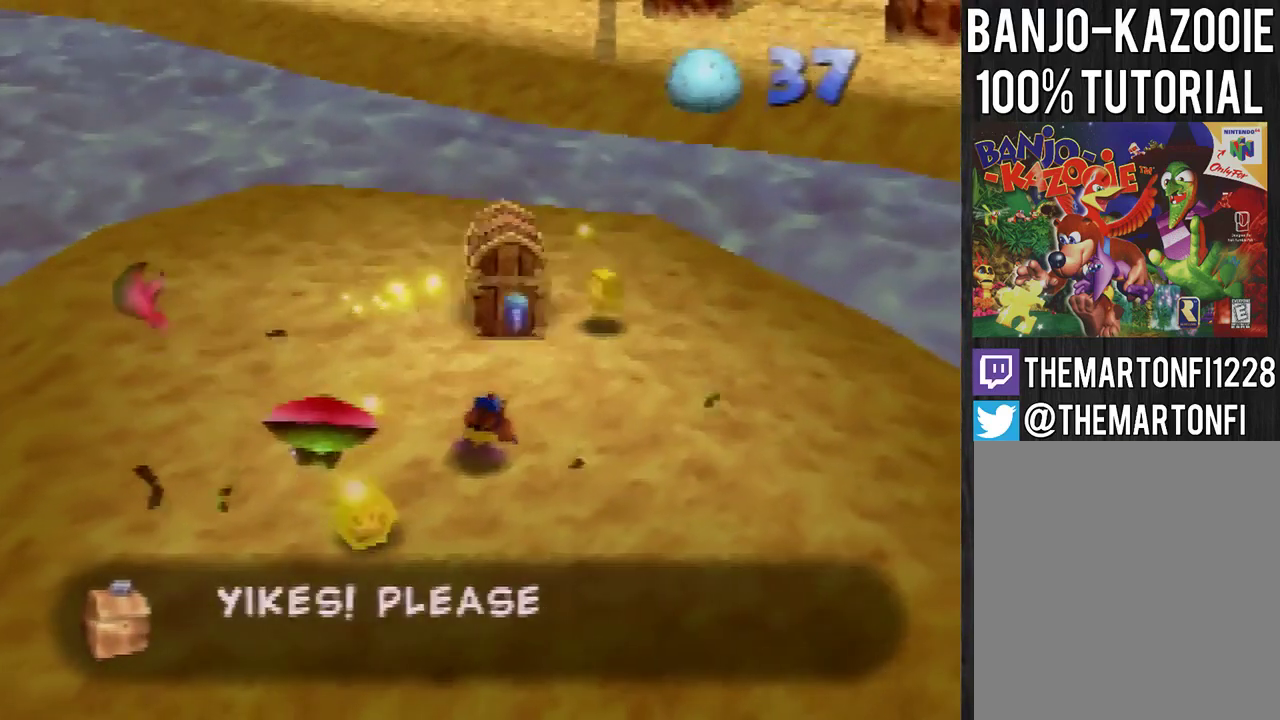
{"buttons": [], "left_stick": "up", "events": []}
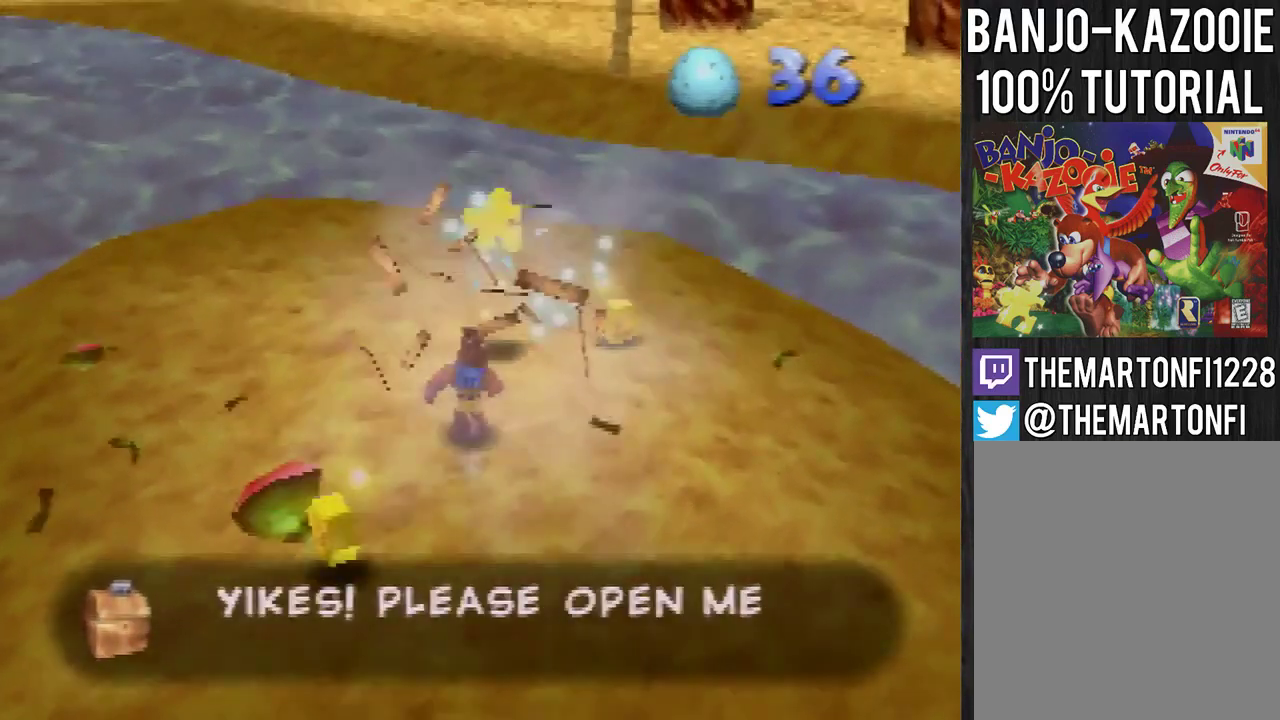
{"buttons": [], "left_stick": "center", "events": [[201, "left_stick", "center"]]}
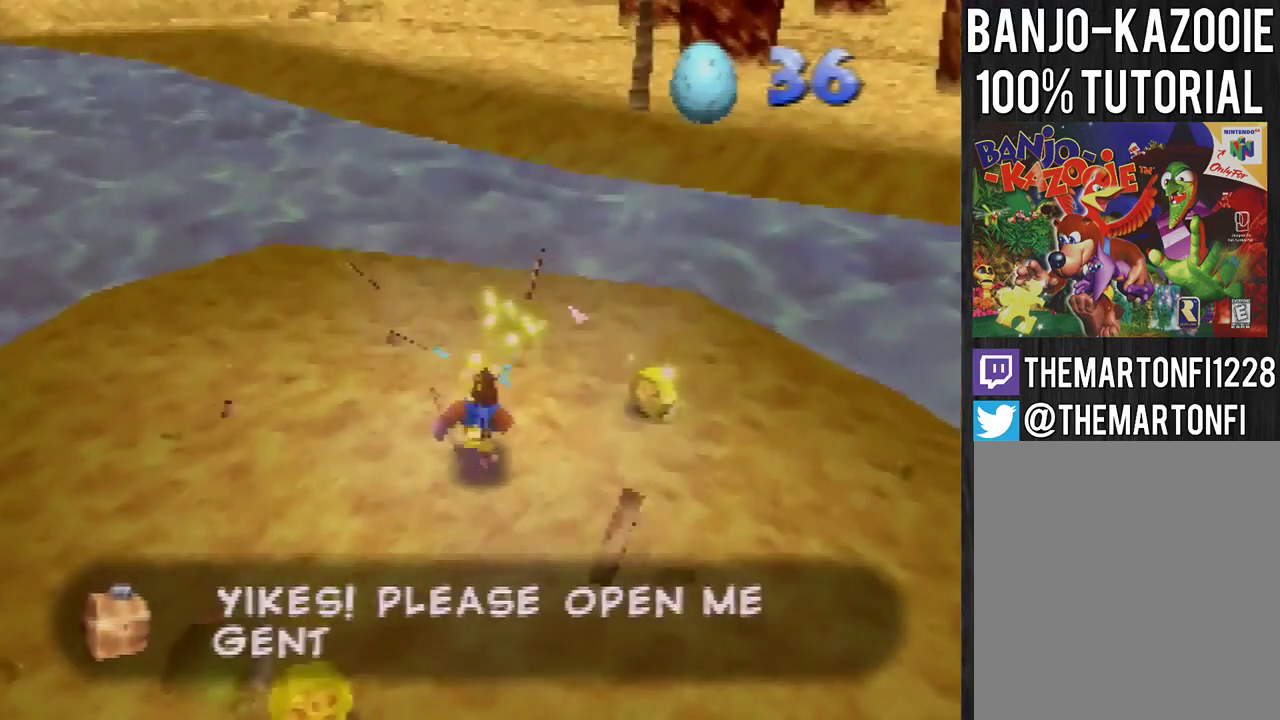
{"buttons": [], "left_stick": "center", "events": []}
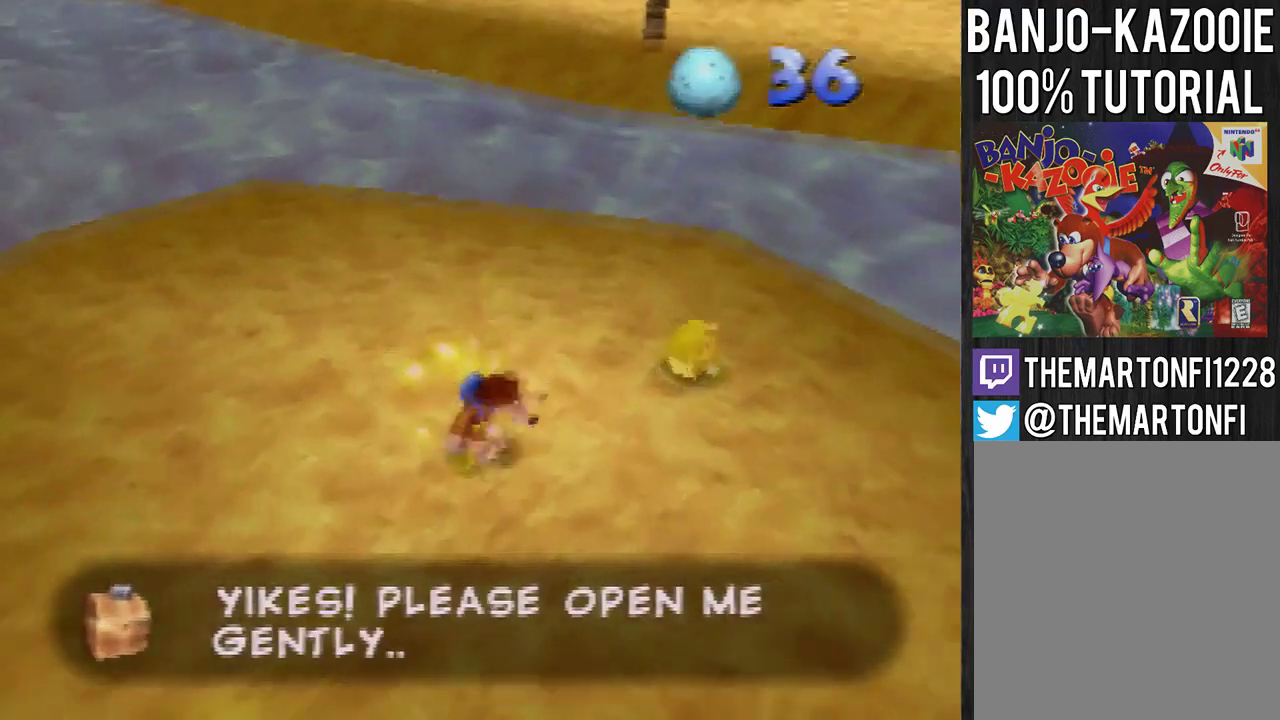
{"buttons": [], "left_stick": "center", "events": [[67, "B", "down"], [67, "R1", "down"], [100, "L1", "down"], [201, "L1", "up"], [267, "R1", "up"], [301, "B", "up"]]}
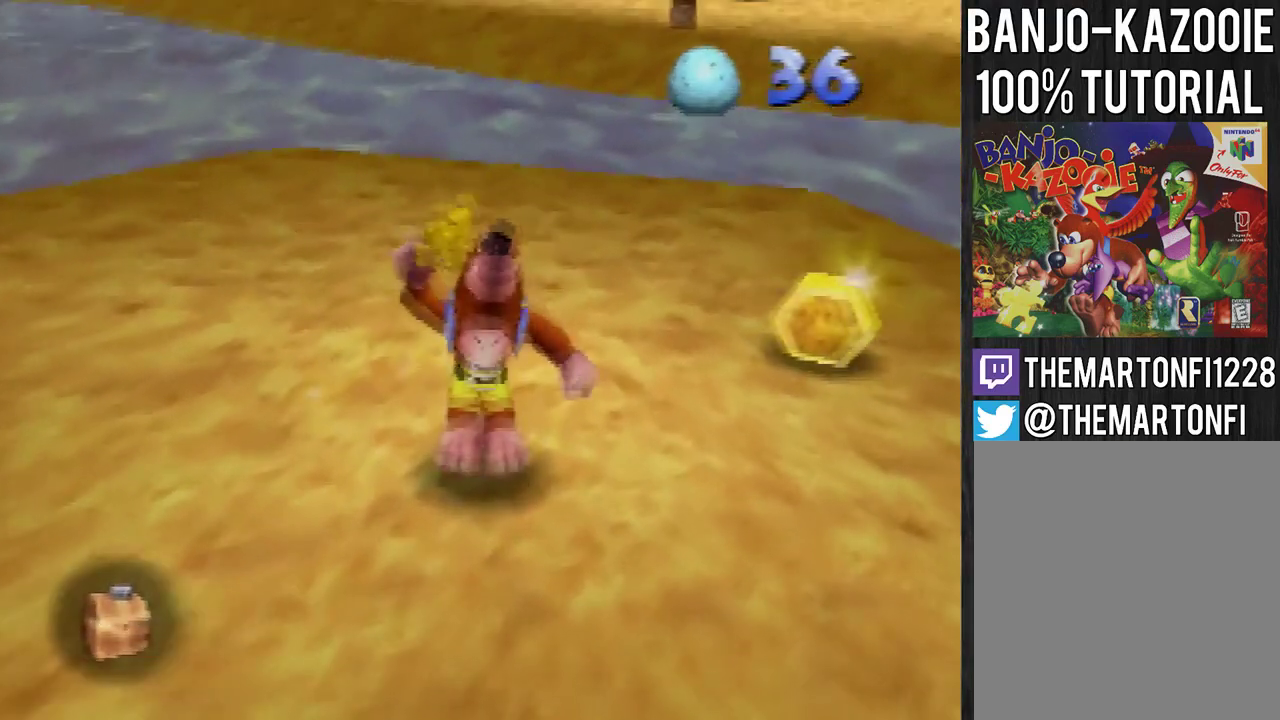
{"buttons": [], "left_stick": "center", "events": []}
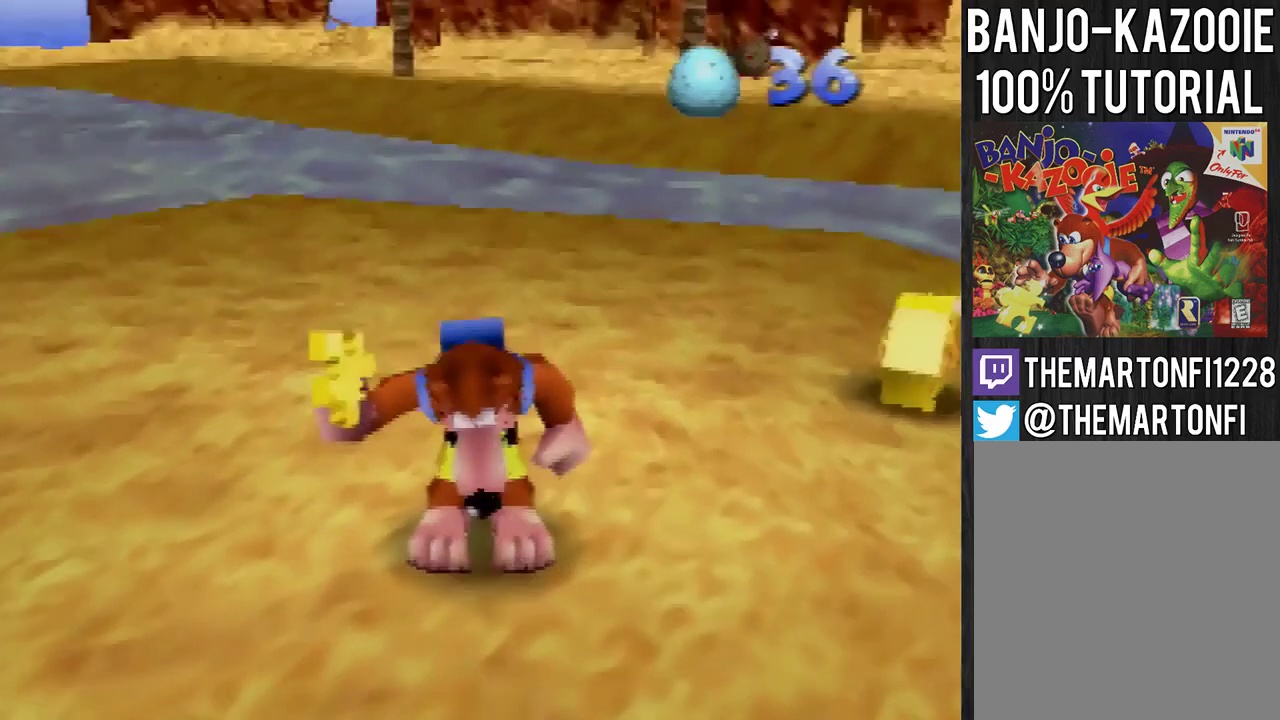
{"buttons": ["A", "B"], "left_stick": "center", "events": [[100, "A", "down"], [100, "B", "down"], [201, "A", "up"], [201, "B", "up"], [301, "A", "down"], [301, "B", "down"], [401, "B", "up"], [434, "A", "up"], [501, "A", "down"], [501, "B", "down"]]}
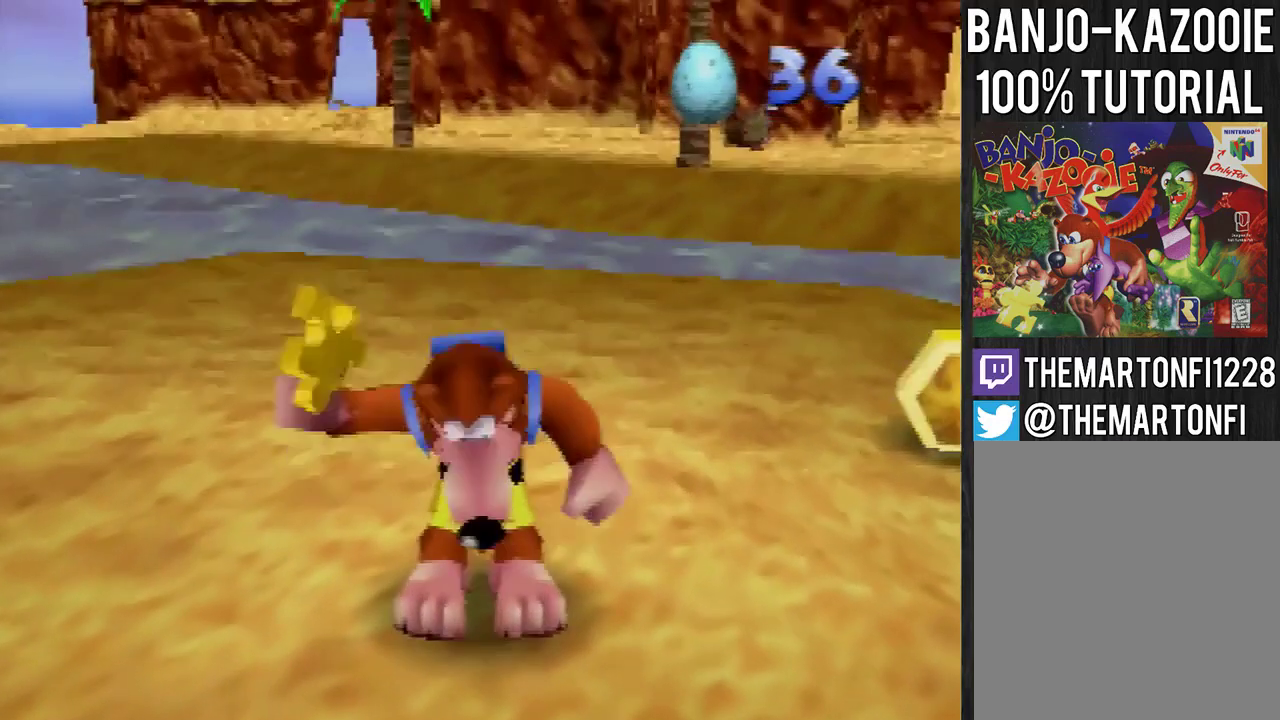
{"buttons": [], "left_stick": "center", "events": [[100, "A", "up"], [100, "B", "up"], [133, "A", "down"], [133, "B", "down"], [233, "A", "up"], [233, "B", "up"], [267, "A", "down"], [267, "B", "down"], [367, "A", "up"], [367, "B", "up"], [400, "A", "down"], [400, "B", "down"], [500, "A", "up"], [500, "B", "up"]]}
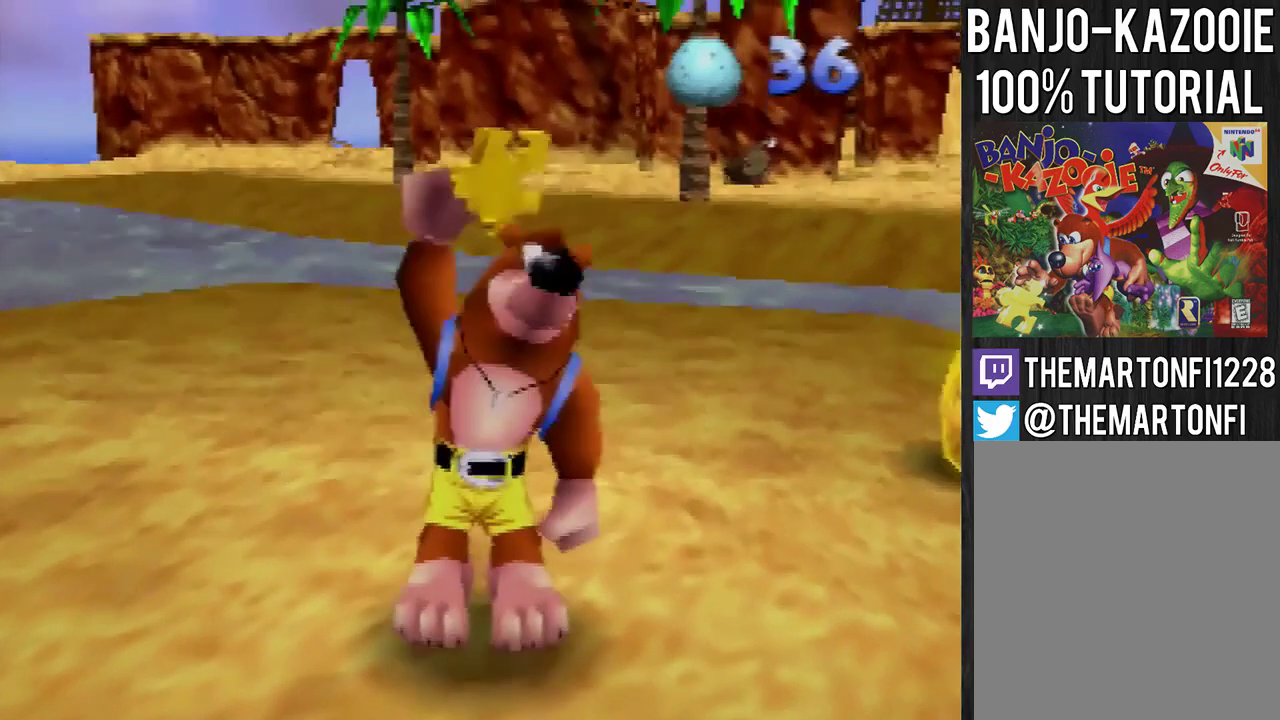
{"buttons": ["A", "B"], "left_stick": "center", "events": [[34, "A", "down"], [67, "B", "down"], [134, "B", "up"], [167, "A", "up"], [201, "A", "down"], [201, "B", "down"], [301, "A", "up"], [301, "B", "up"], [434, "A", "down"], [434, "B", "down"]]}
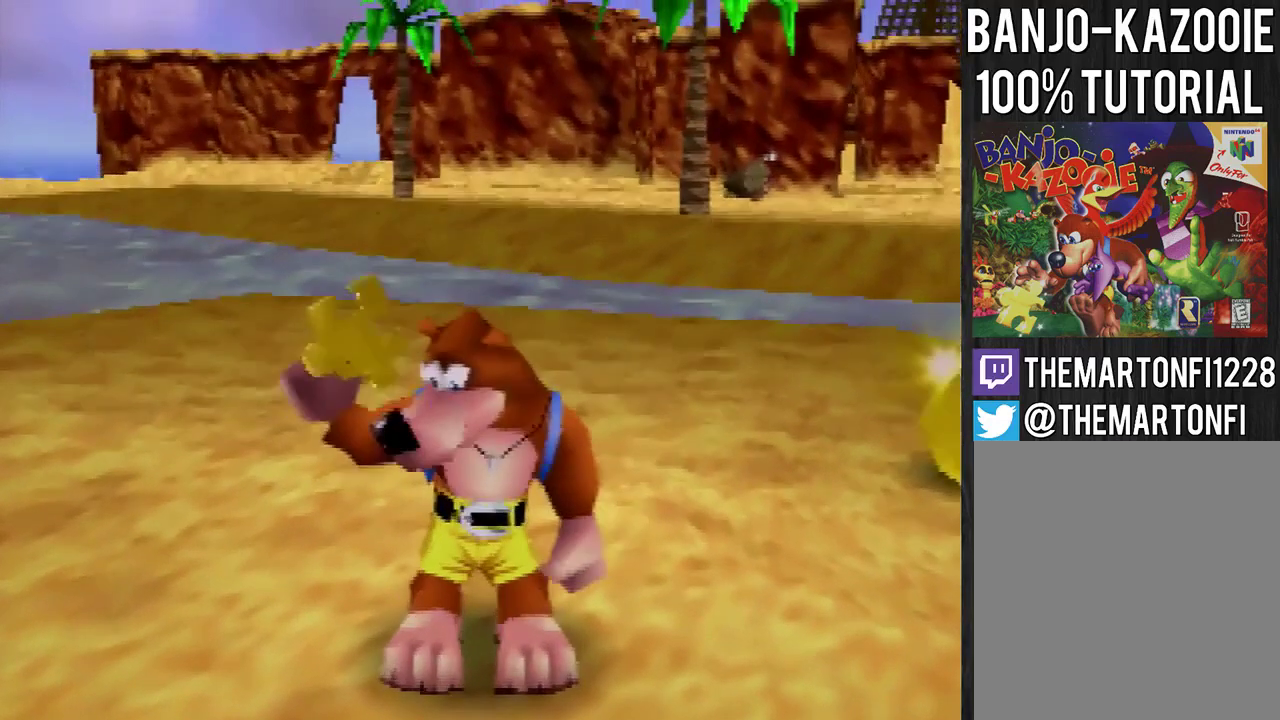
{"buttons": [], "left_stick": "center", "events": [[33, "A", "up"], [33, "B", "up"], [167, "A", "down"], [167, "B", "down"], [300, "A", "up"], [300, "B", "up"]]}
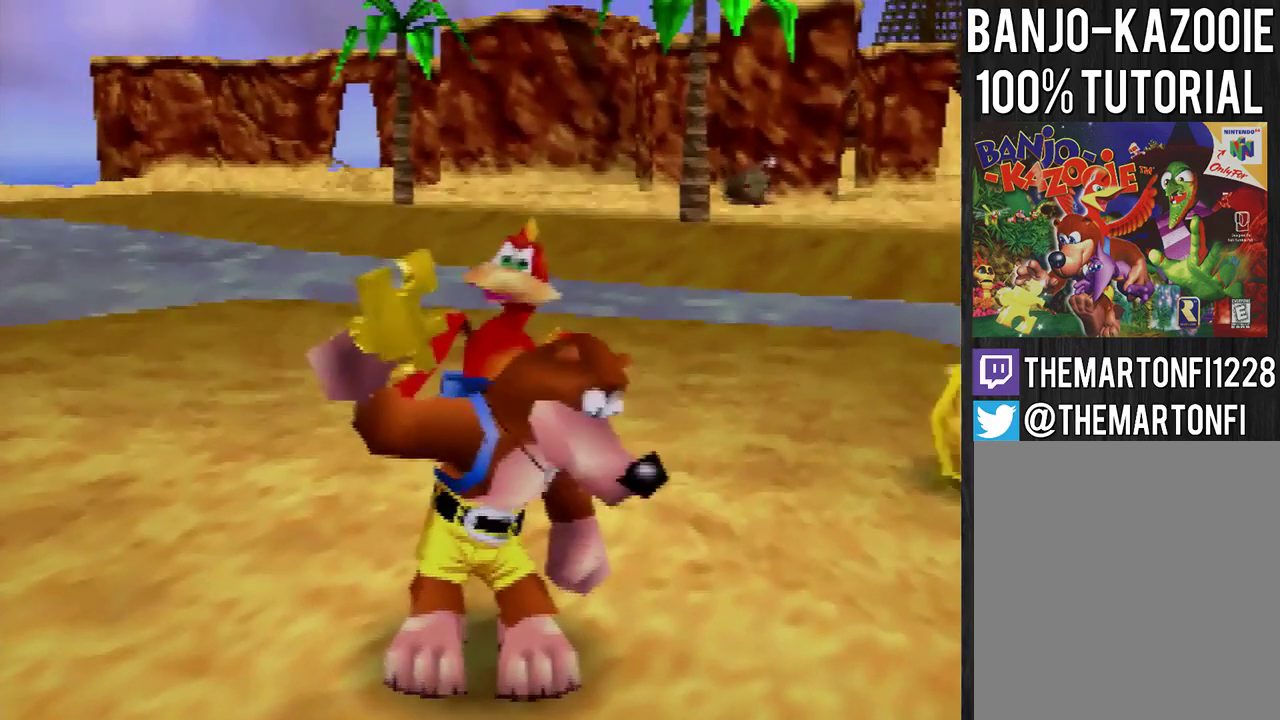
{"buttons": [], "left_stick": "center", "events": []}
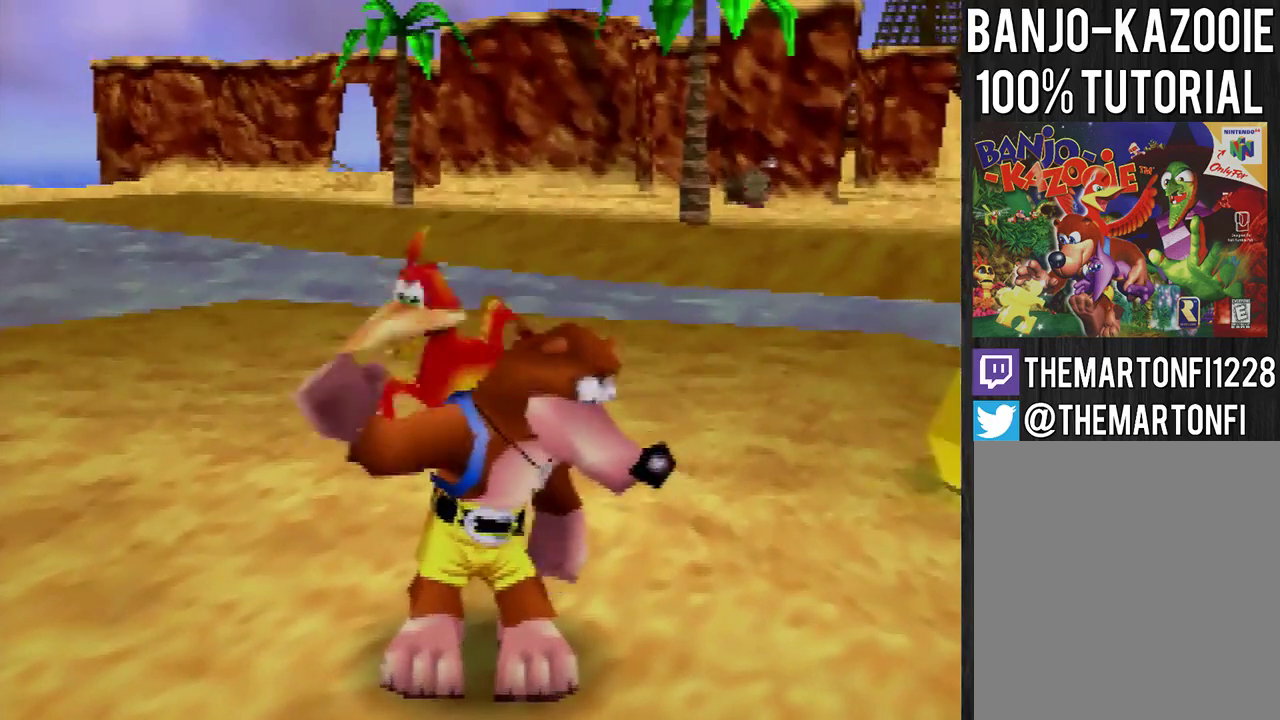
{"buttons": [], "left_stick": "center", "events": []}
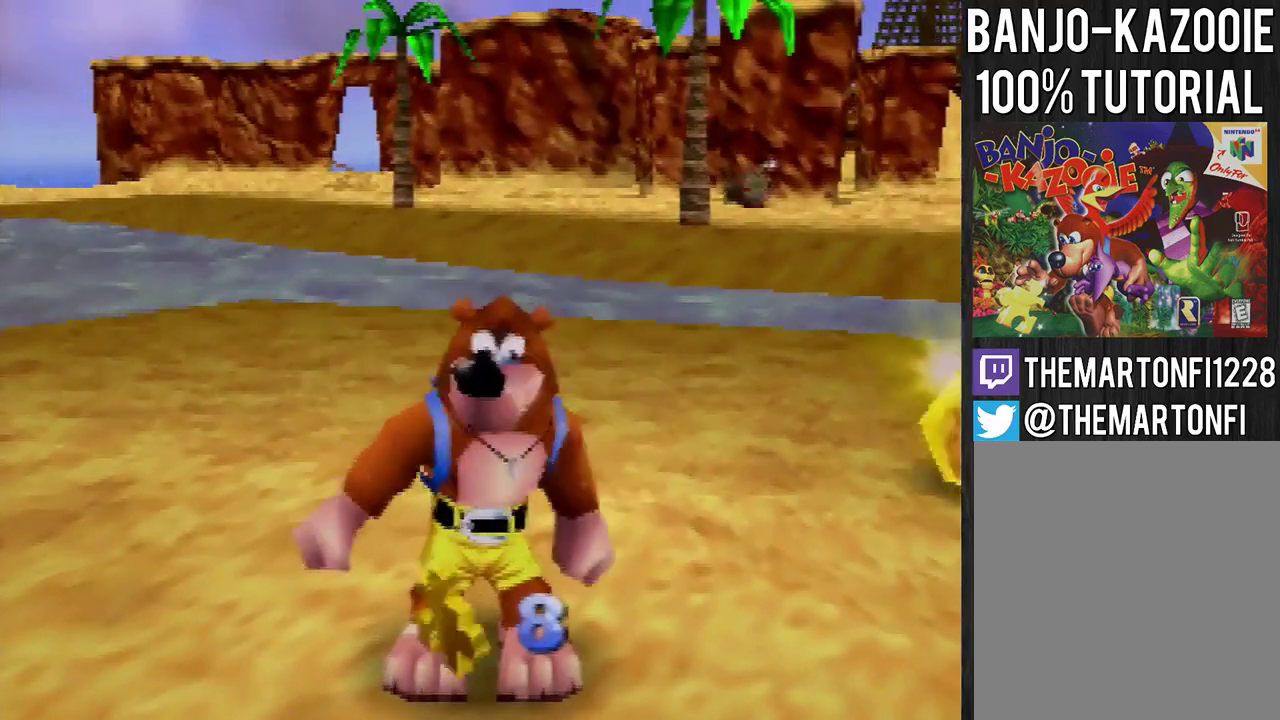
{"buttons": [], "left_stick": "right", "events": [[167, "left_stick", "down"], [401, "left_stick", "down-right"], [467, "left_stick", "right"]]}
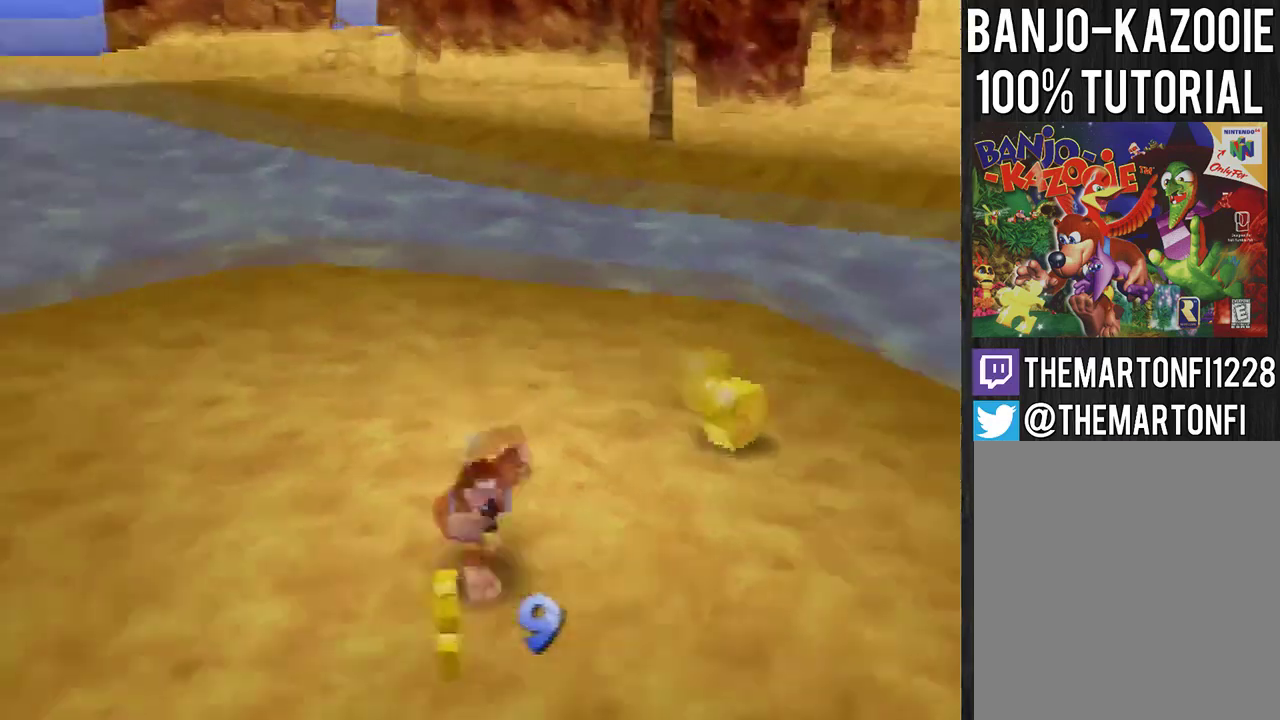
{"buttons": [], "left_stick": "center", "events": [[33, "left_stick", "up-right"], [133, "left_stick", "up"], [200, "left_stick", "up-left"], [267, "left_stick", "center"], [367, "A", "down"], [434, "A", "up"]]}
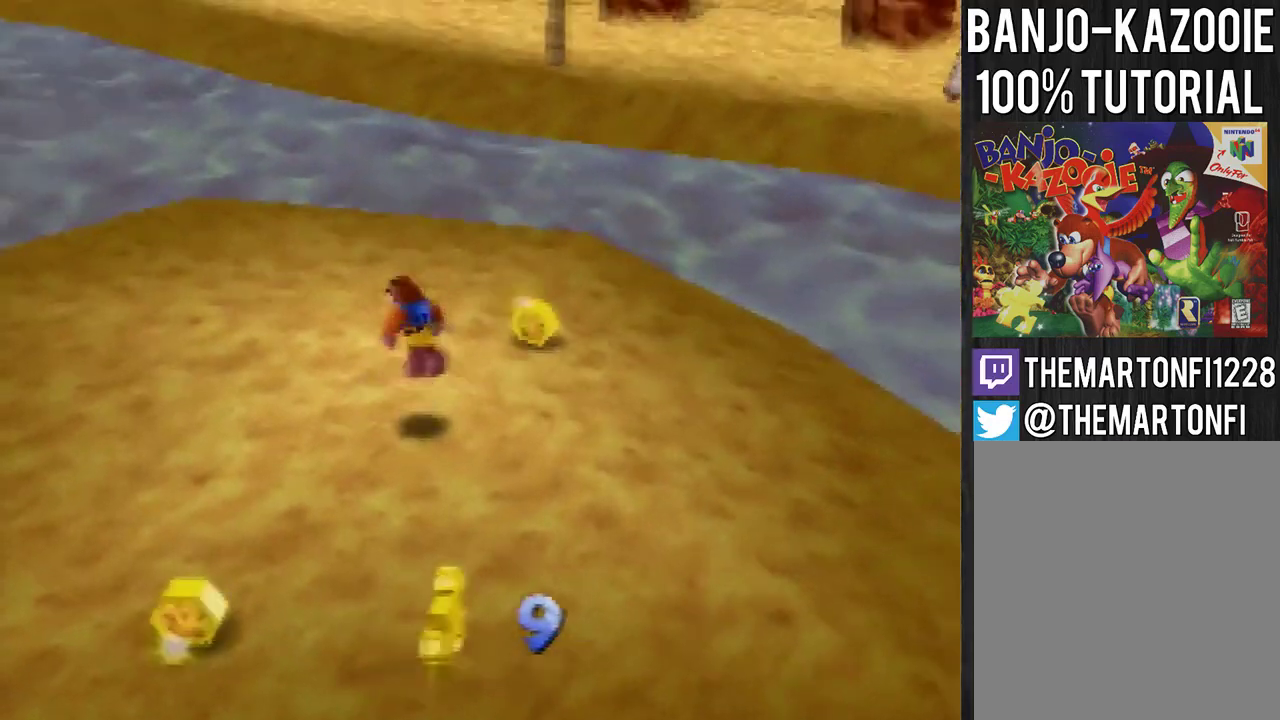
{"buttons": [], "left_stick": "center", "events": [[34, "left_stick", "down"], [167, "left_stick", "down-right"], [334, "left_stick", "center"]]}
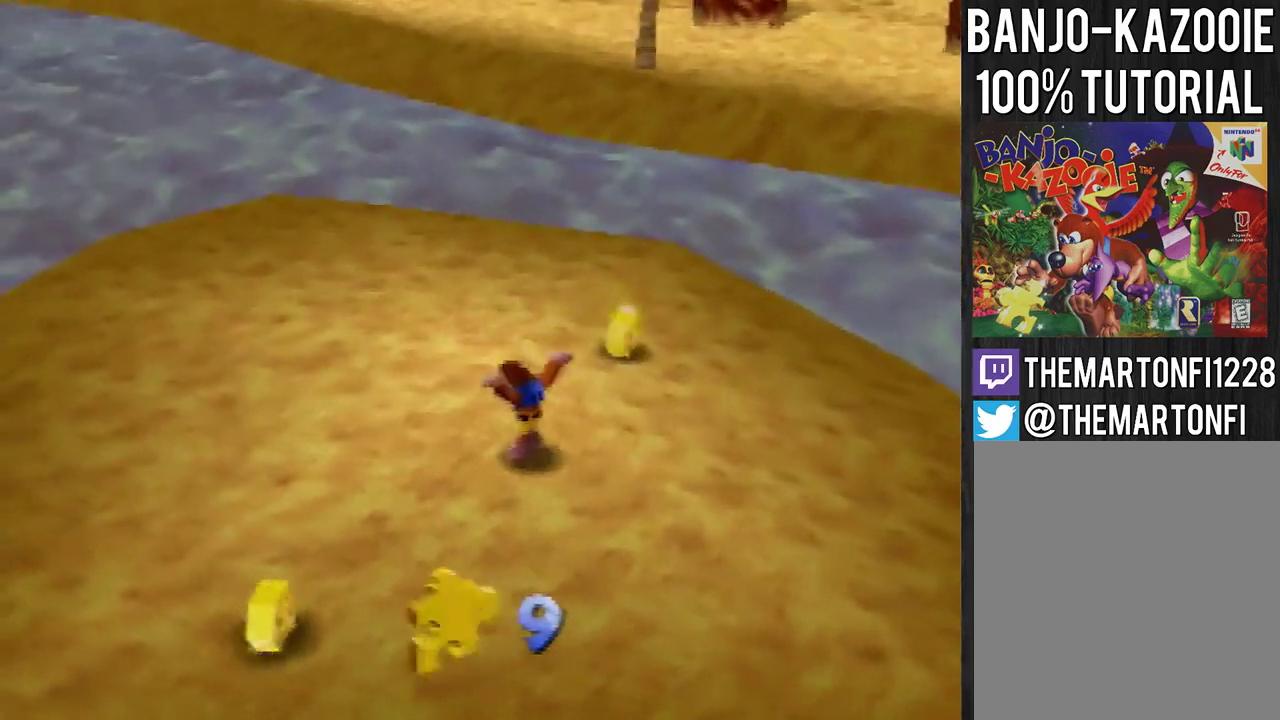
{"buttons": [], "left_stick": "center", "events": [[100, "left_stick", "up"], [500, "left_stick", "center"]]}
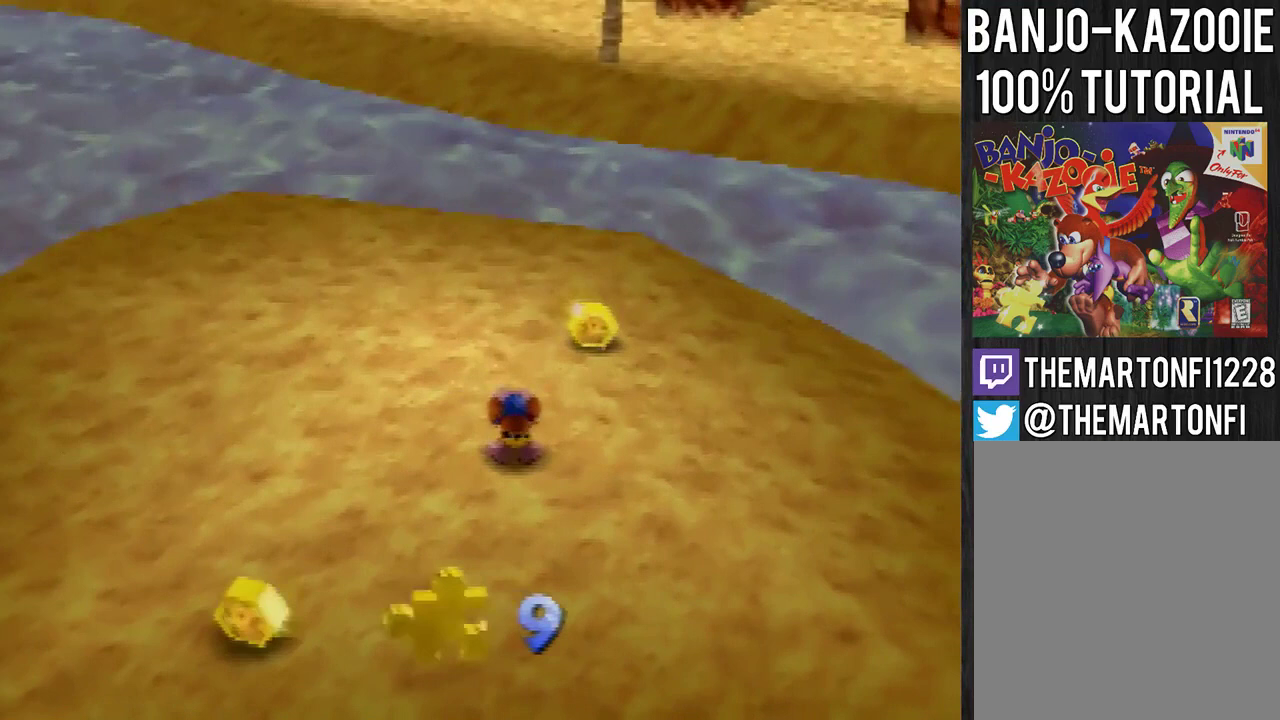
{"buttons": [], "left_stick": "center", "events": [[401, "A", "down"], [467, "A", "up"]]}
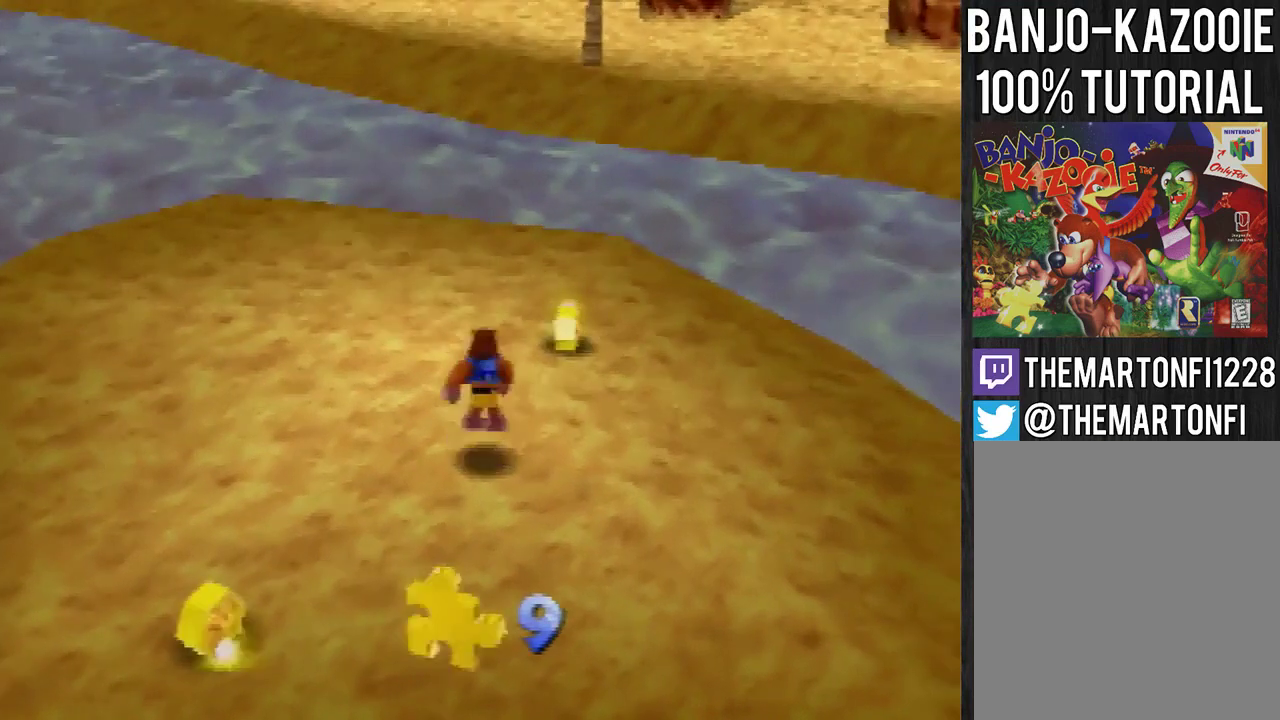
{"buttons": [], "left_stick": "center", "events": []}
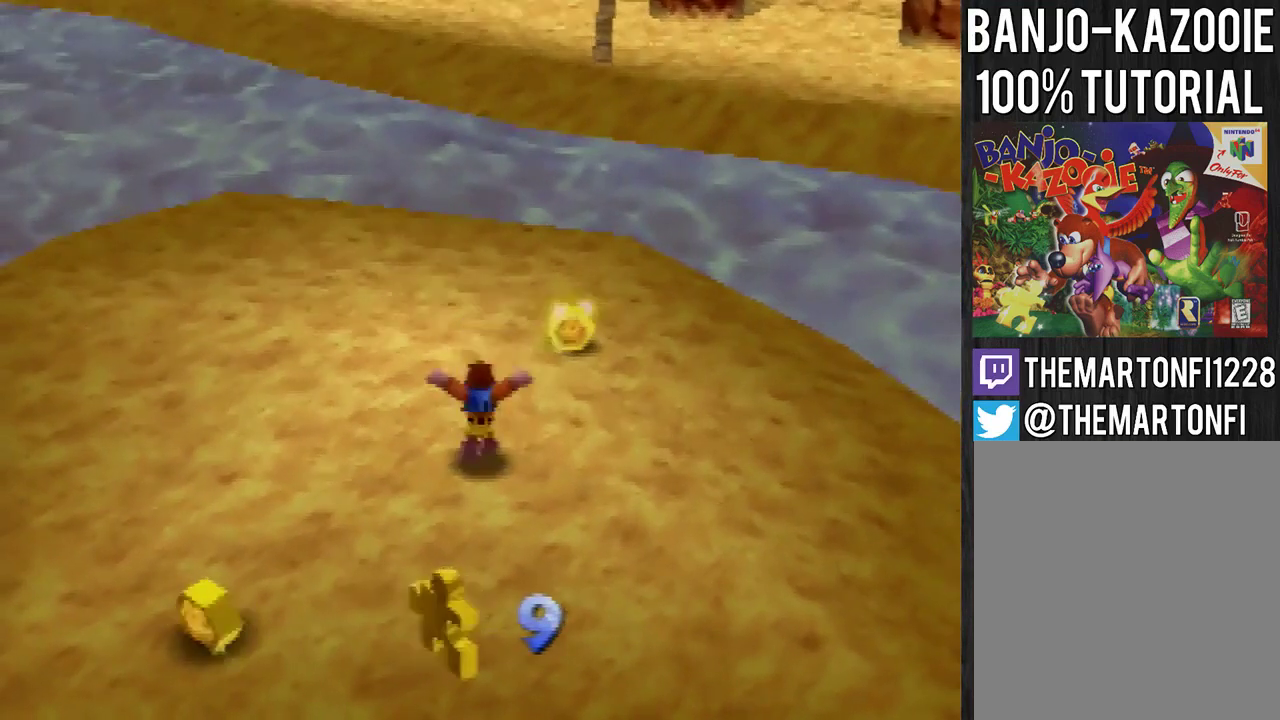
{"buttons": [], "left_stick": "center", "events": [[201, "left_stick", "up"], [367, "left_stick", "center"]]}
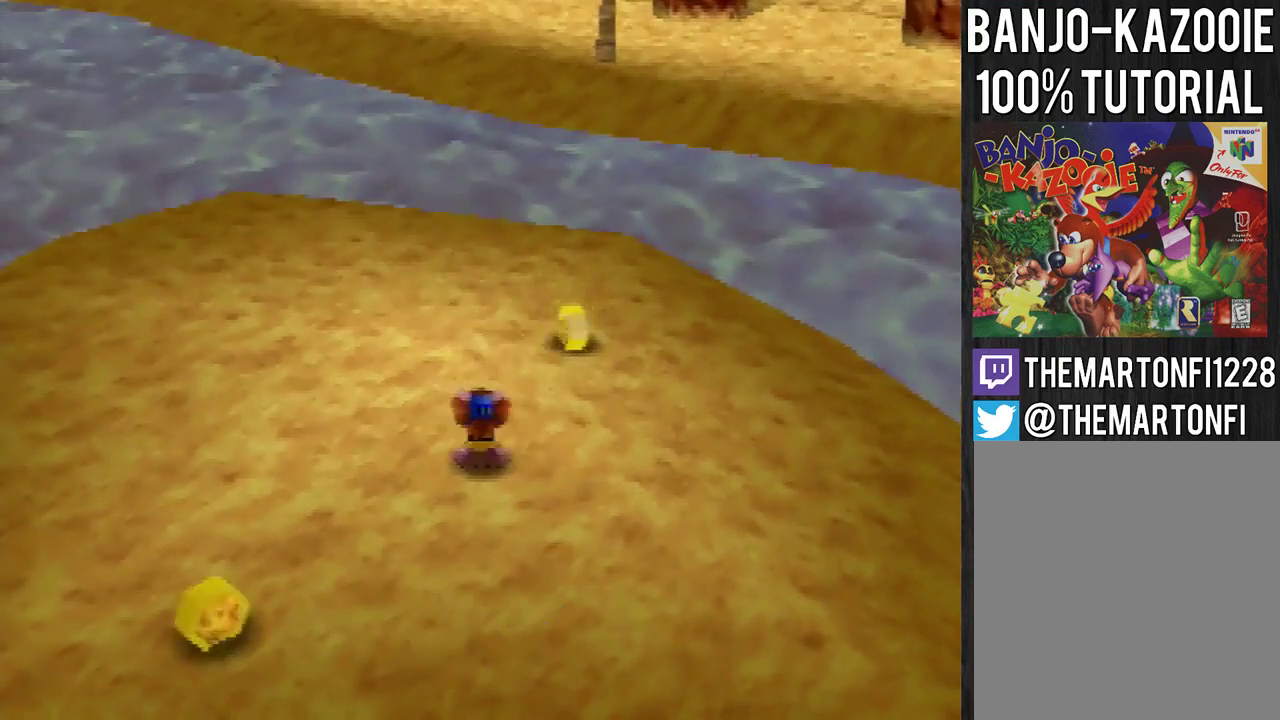
{"buttons": [], "left_stick": "center", "events": [[200, "A", "down"], [267, "A", "up"]]}
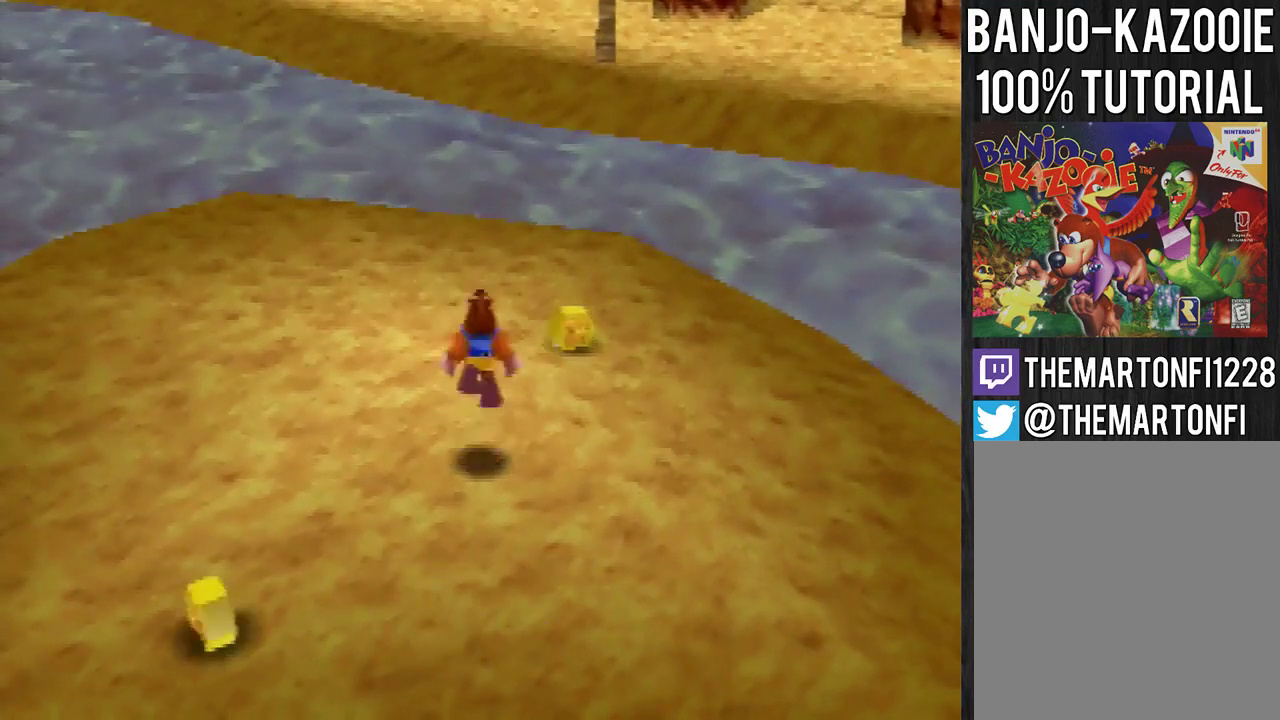
{"buttons": [], "left_stick": "center", "events": []}